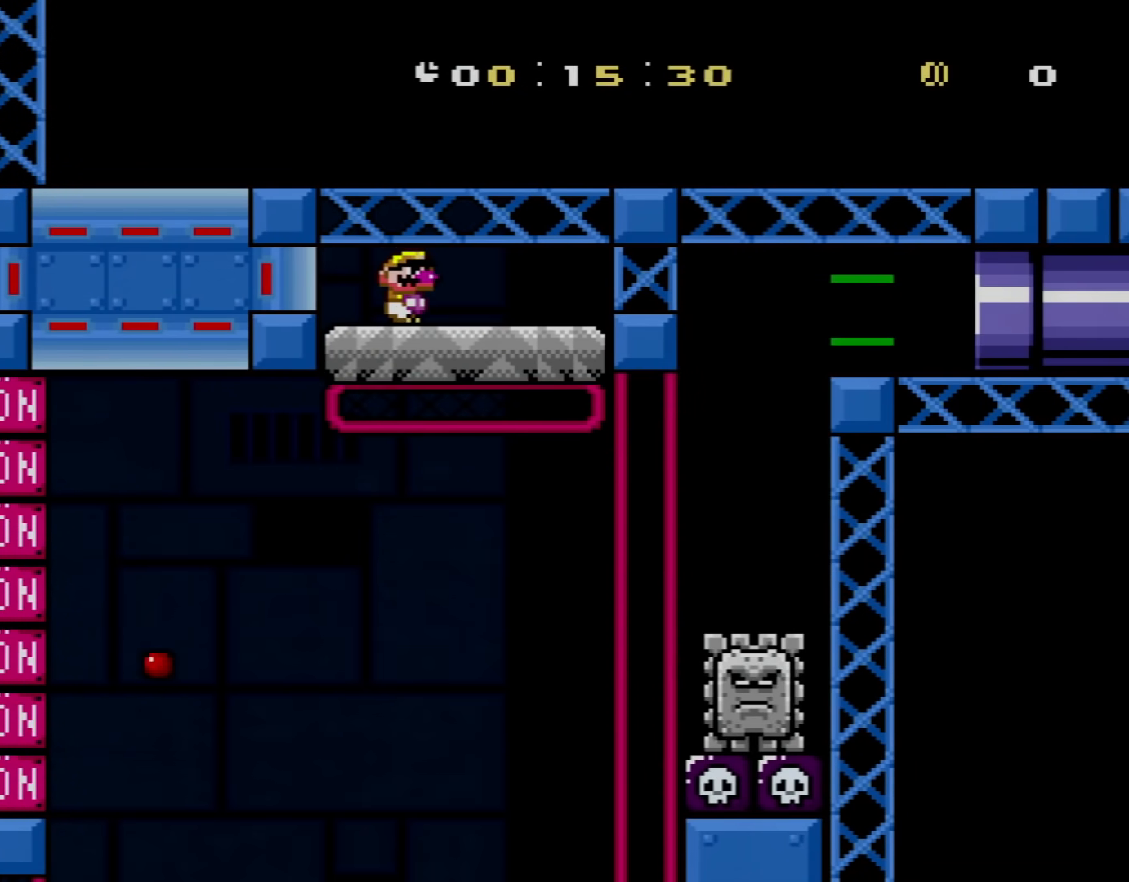
Gameplay with a controller (Nintendo layout); each line is a JSON object with the inputs held at the frame after it. "events" lists button and stick changes between this image and that frame as [ms after this image, input, new state], when the widget could be followed in between. Not read: L3 R3.
{"buttons": ["A", "X", "DPAD_RIGHT"], "events": [[66, "DPAD_RIGHT", "up"], [233, "DPAD_RIGHT", "down"], [450, "A", "down"]]}
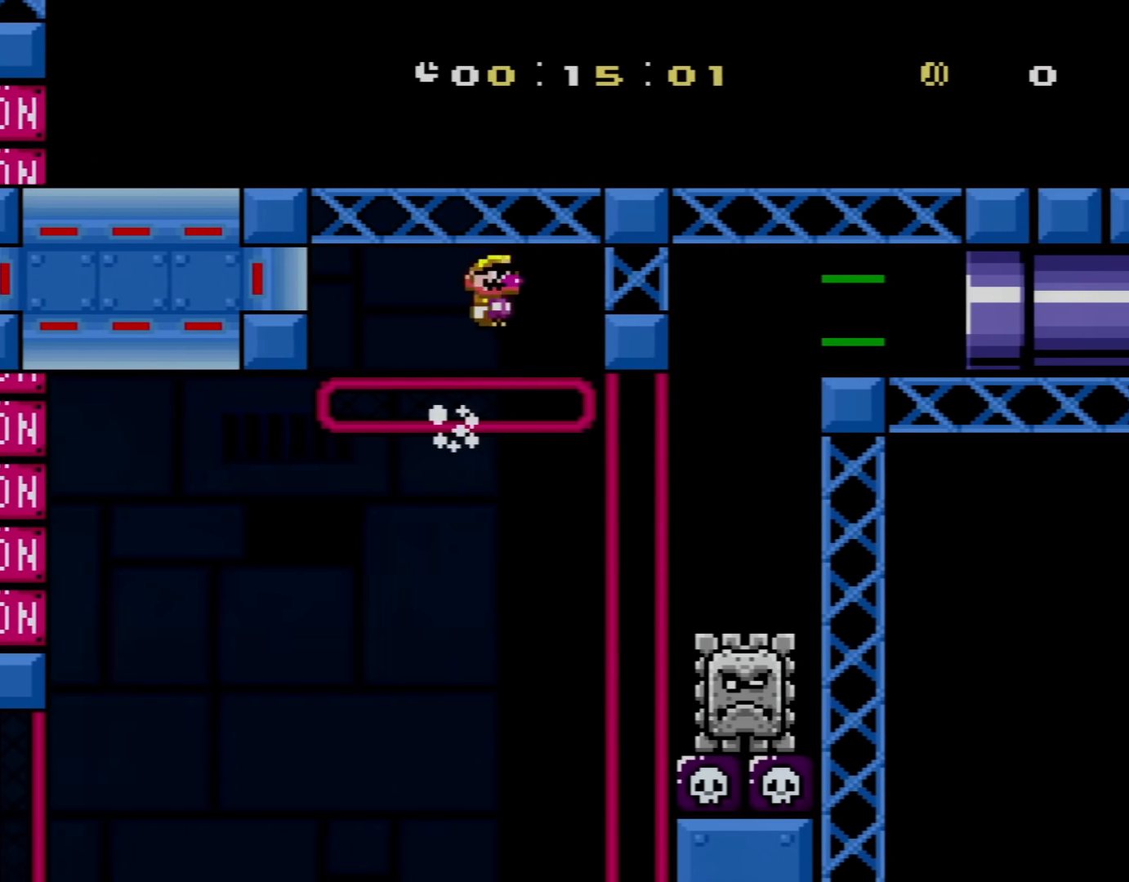
{"buttons": ["A", "X", "DPAD_LEFT"], "events": [[17, "A", "up"], [317, "A", "down"], [417, "DPAD_RIGHT", "up"], [451, "DPAD_LEFT", "down"]]}
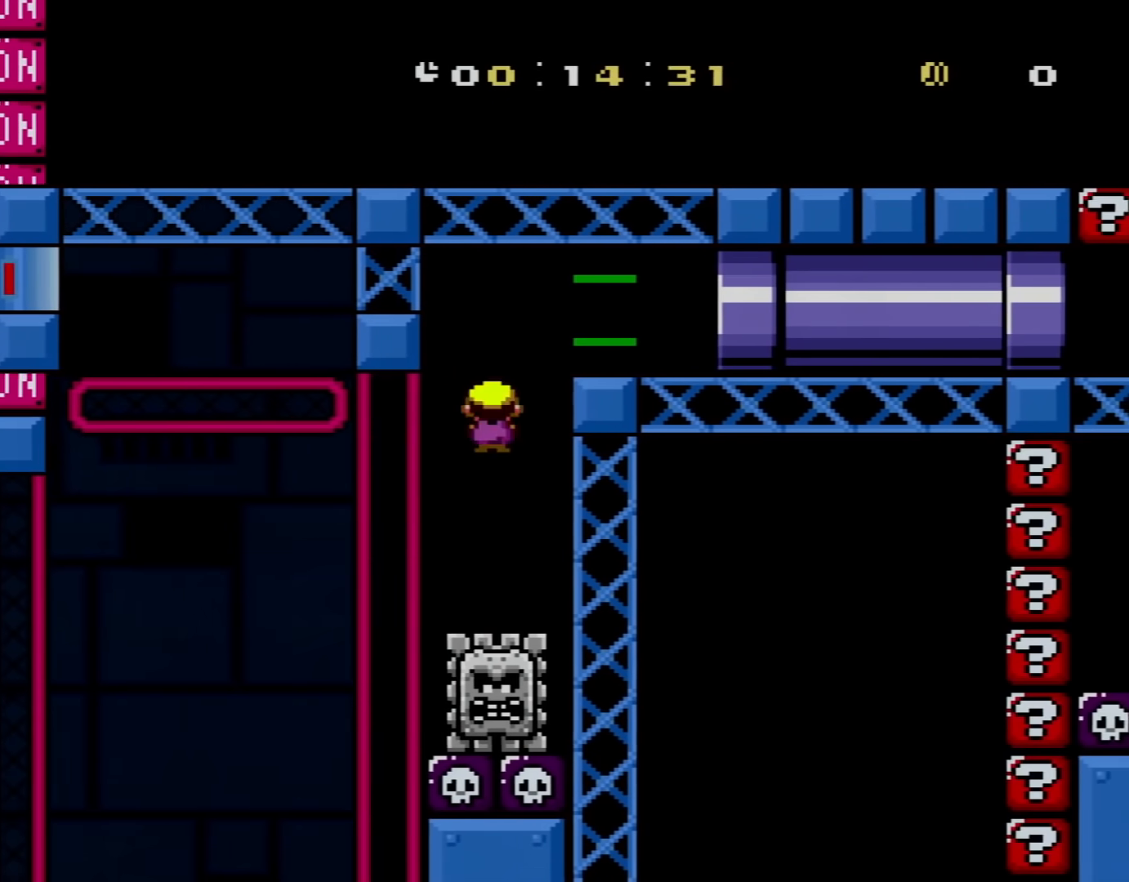
{"buttons": ["X", "DPAD_RIGHT"], "events": [[16, "DPAD_UP", "down"], [50, "DPAD_LEFT", "up"], [50, "DPAD_RIGHT", "down"], [50, "DPAD_UP", "up"], [166, "A", "up"]]}
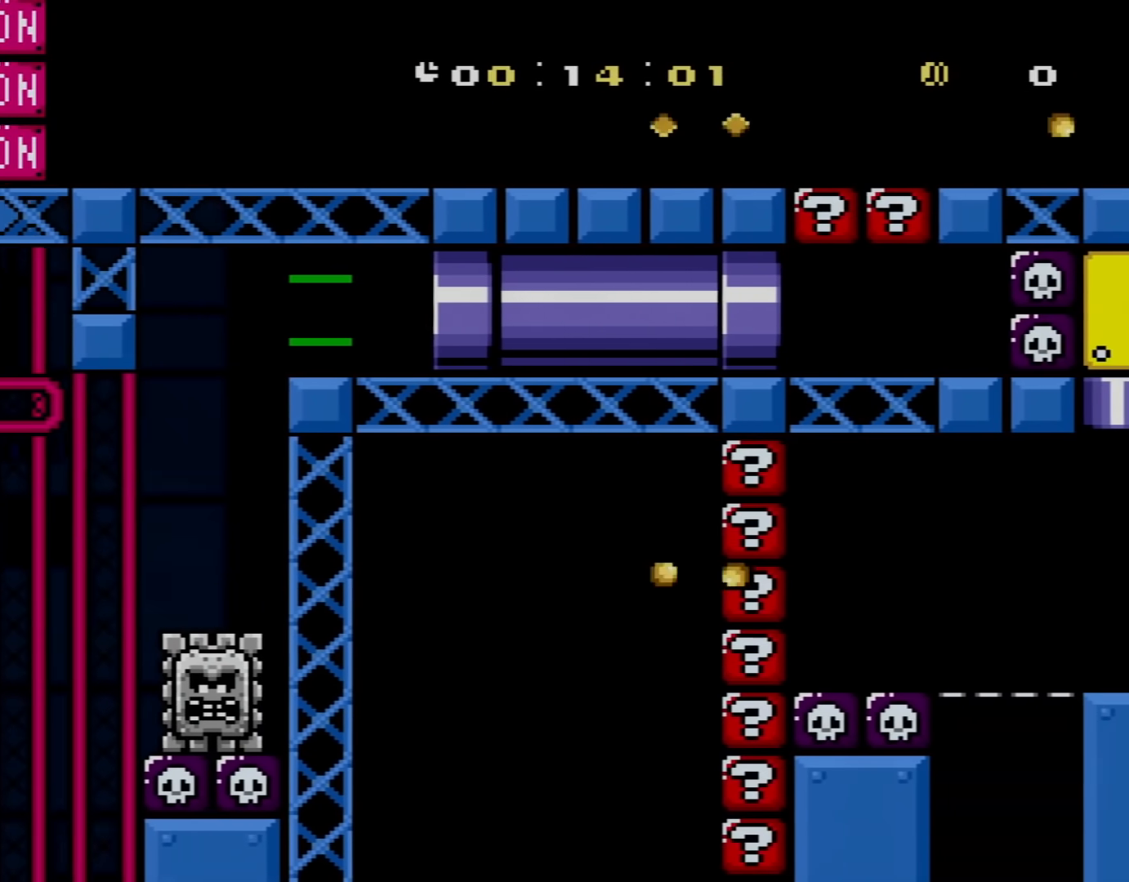
{"buttons": ["X", "DPAD_RIGHT"], "events": []}
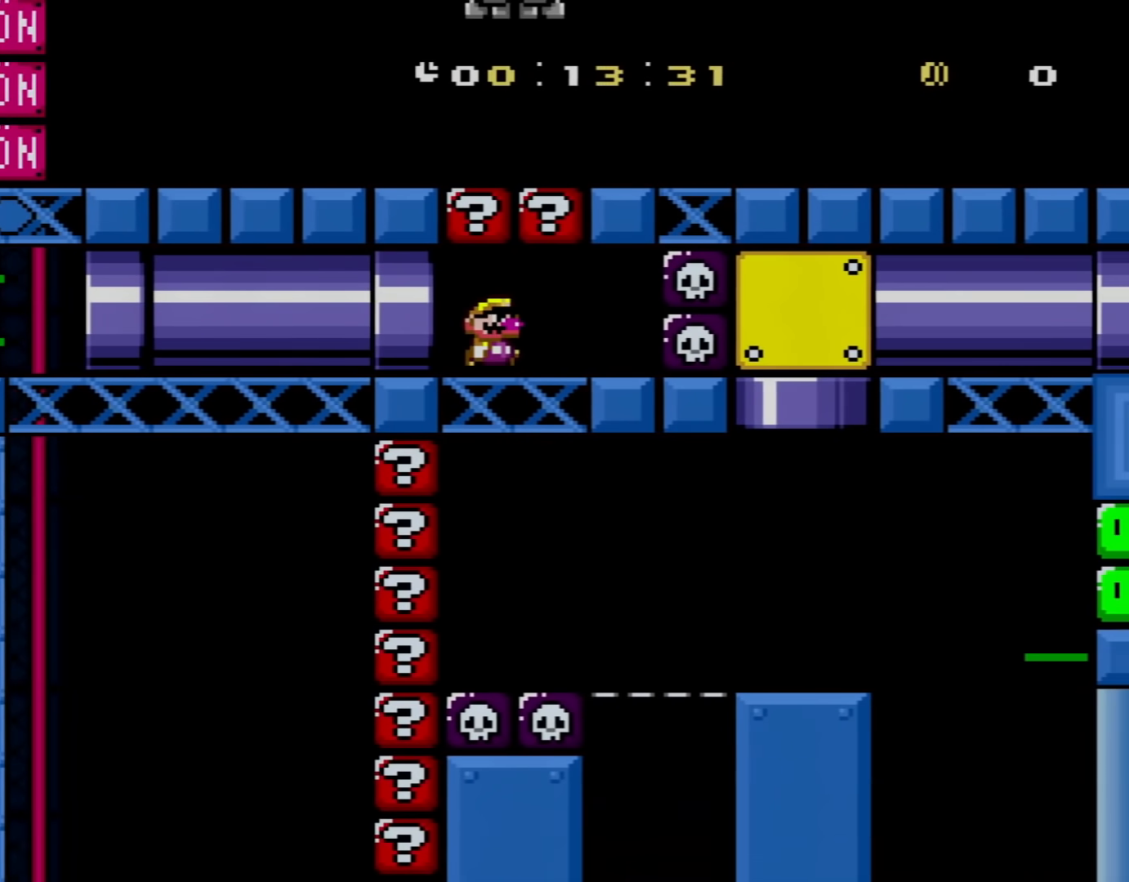
{"buttons": ["A", "X", "DPAD_LEFT"], "events": [[233, "DPAD_RIGHT", "up"], [300, "DPAD_LEFT", "down"], [450, "DPAD_LEFT", "up"], [483, "A", "down"], [500, "DPAD_LEFT", "down"]]}
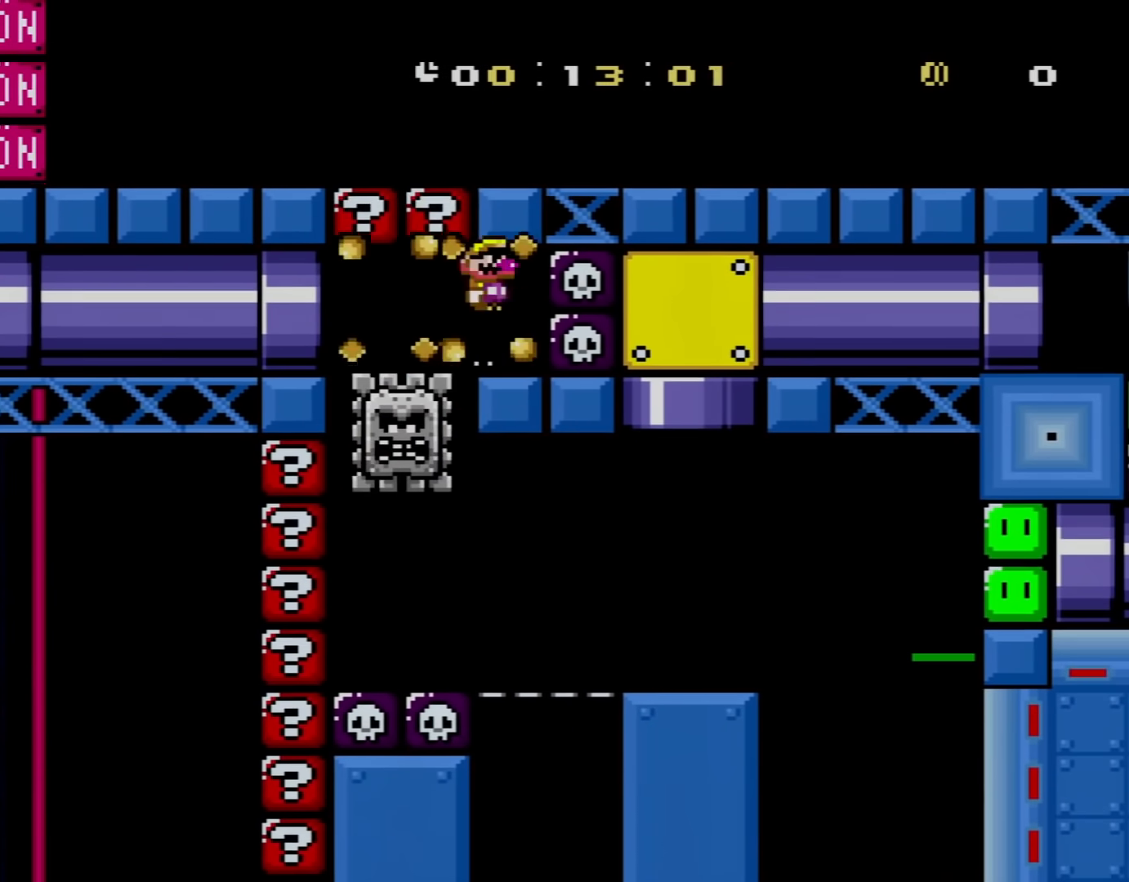
{"buttons": ["X", "DPAD_RIGHT"], "events": [[200, "A", "up"], [250, "DPAD_LEFT", "up"], [284, "DPAD_RIGHT", "down"]]}
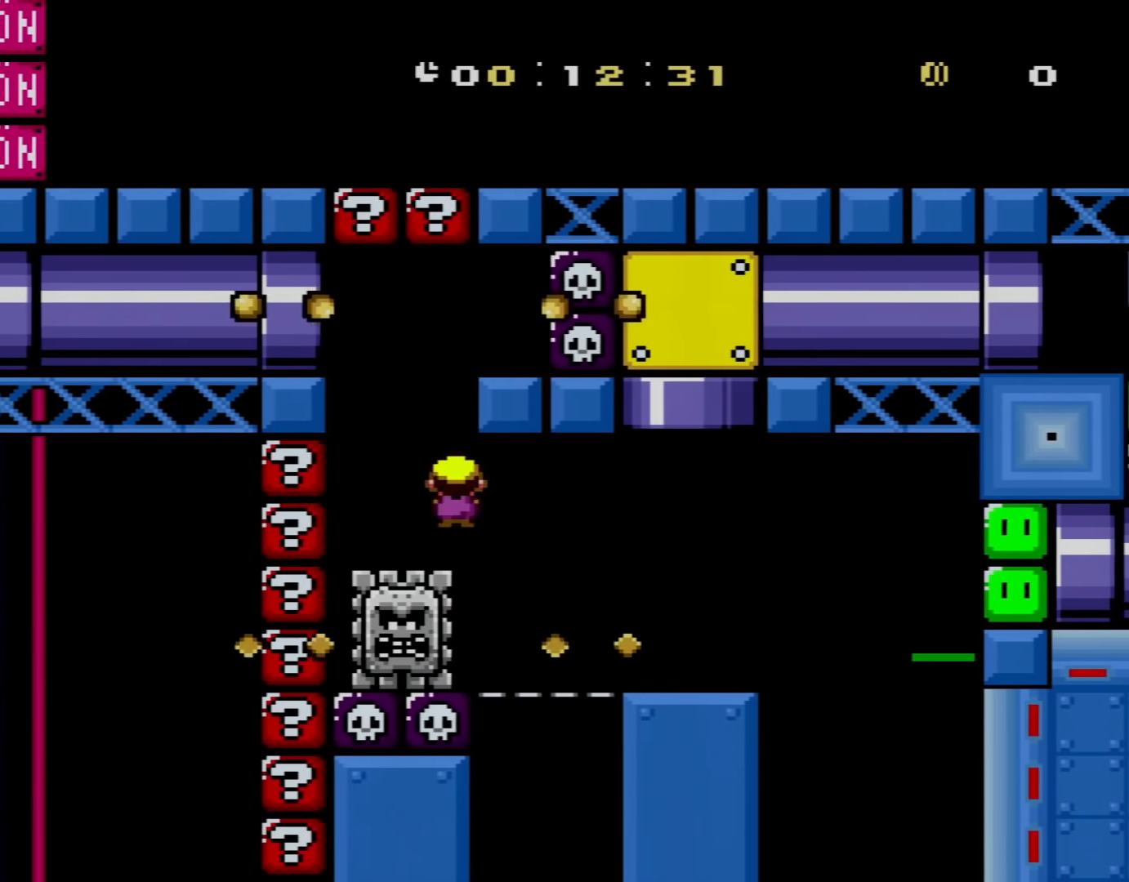
{"buttons": ["B", "Y", "DPAD_UP", "DPAD_LEFT"], "events": [[100, "A", "down"], [167, "A", "up"], [200, "X", "up"], [200, "Y", "down"], [417, "B", "down"], [417, "DPAD_RIGHT", "up"], [417, "DPAD_UP", "down"], [483, "DPAD_LEFT", "down"]]}
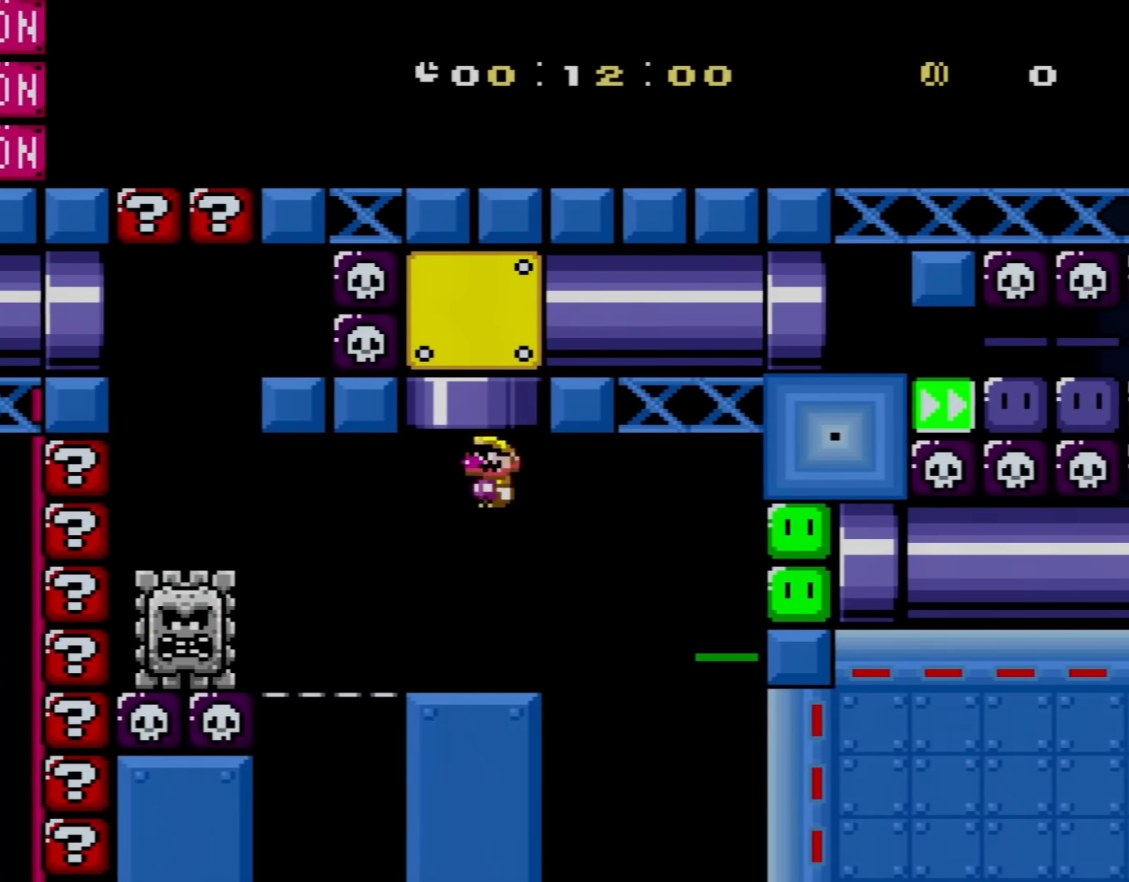
{"buttons": ["Y", "DPAD_RIGHT"], "events": [[134, "DPAD_LEFT", "up"], [200, "DPAD_RIGHT", "down"], [200, "DPAD_UP", "up"], [250, "B", "up"]]}
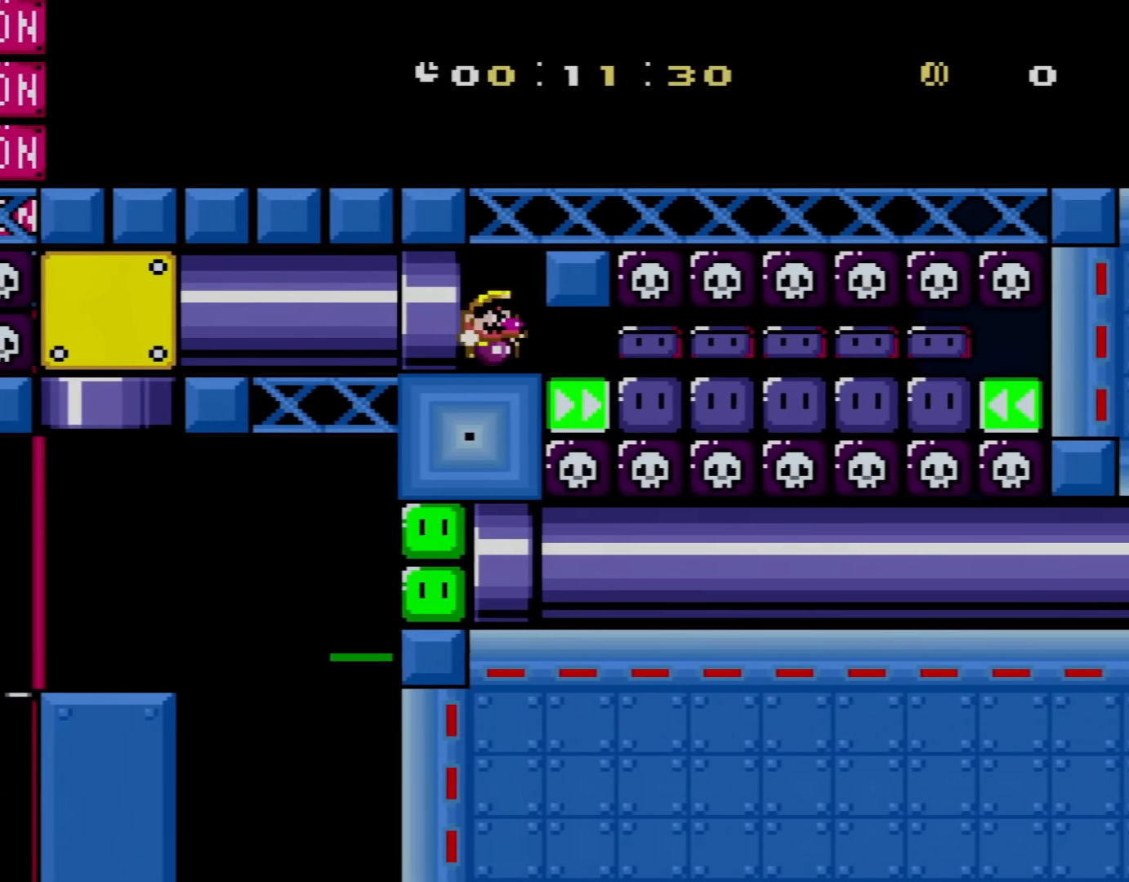
{"buttons": ["Y", "DPAD_RIGHT"], "events": []}
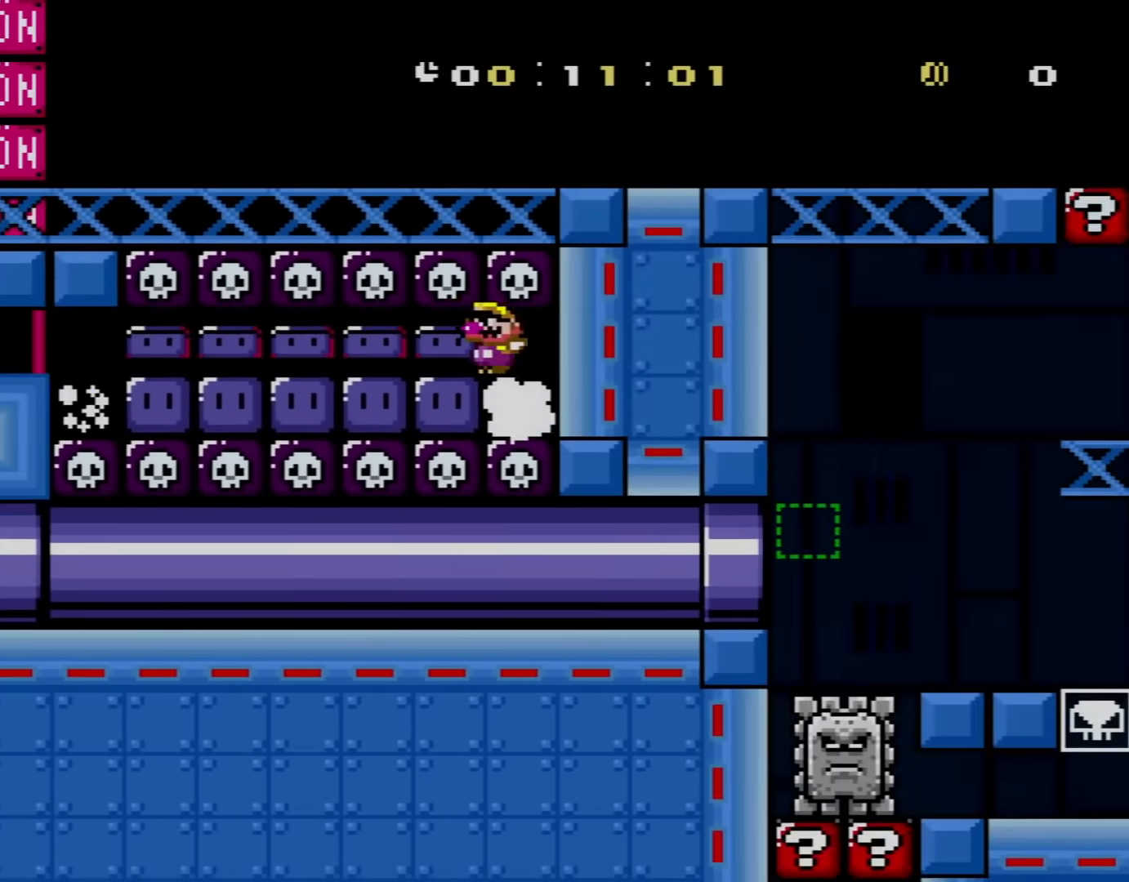
{"buttons": ["X", "Y", "DPAD_LEFT"], "events": [[67, "DPAD_LEFT", "down"], [67, "DPAD_RIGHT", "up"], [67, "DPAD_UP", "down"], [67, "X", "down"], [100, "DPAD_UP", "up"], [200, "X", "up"], [417, "X", "down"]]}
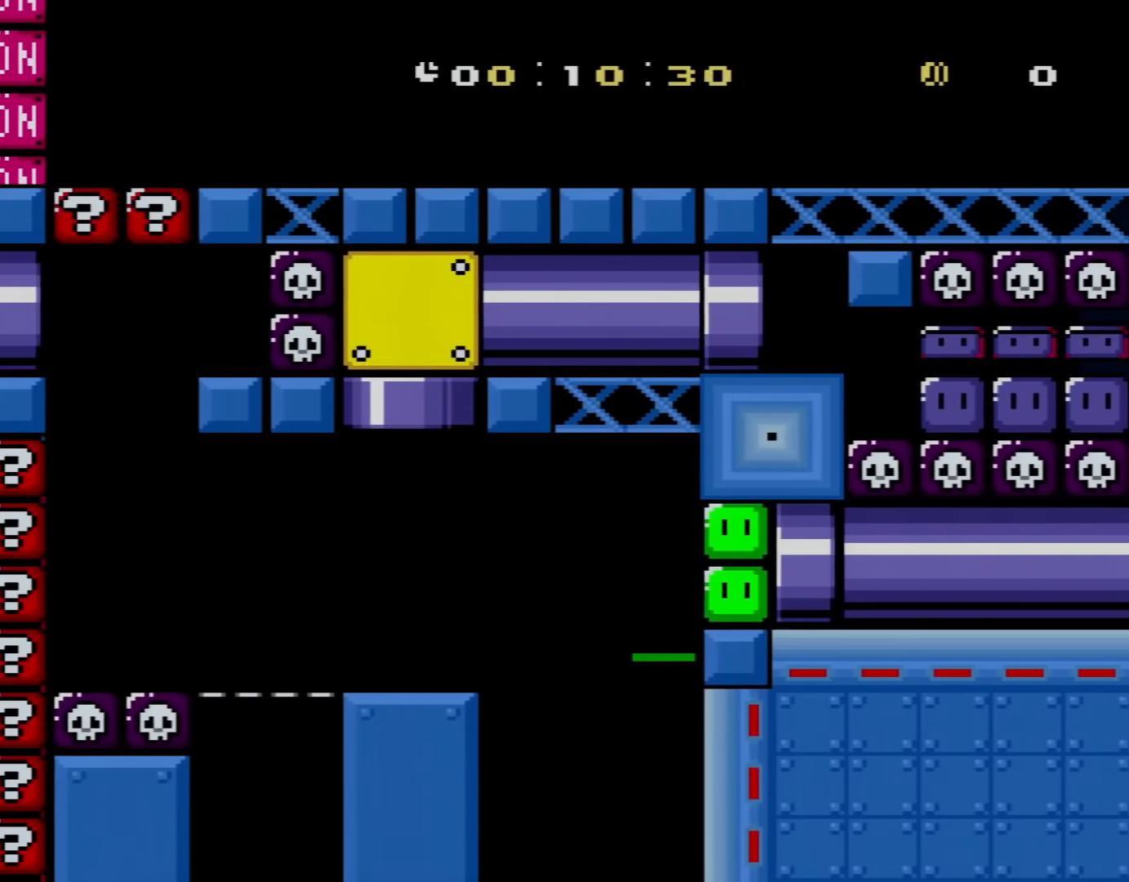
{"buttons": ["Y", "DPAD_RIGHT"], "events": [[66, "X", "up"], [217, "DPAD_LEFT", "up"], [450, "DPAD_RIGHT", "down"]]}
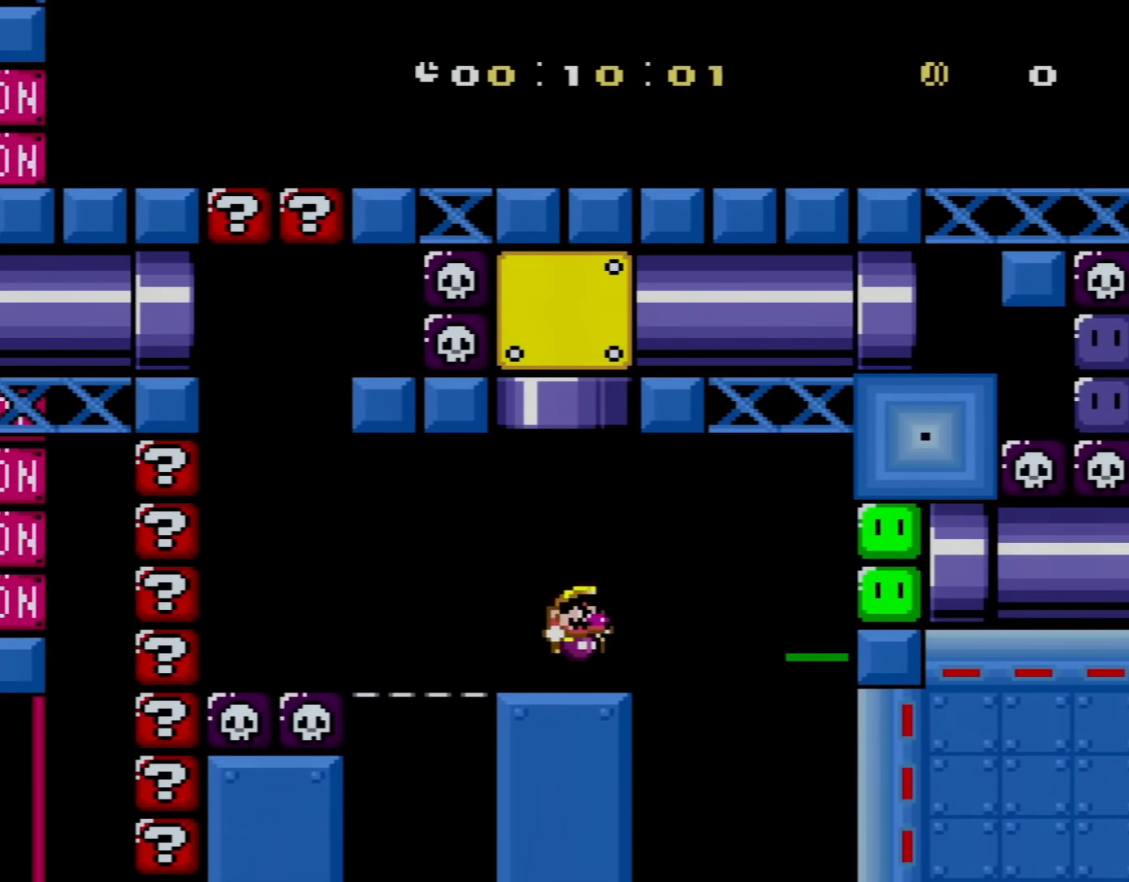
{"buttons": ["Y"], "events": [[467, "DPAD_RIGHT", "up"]]}
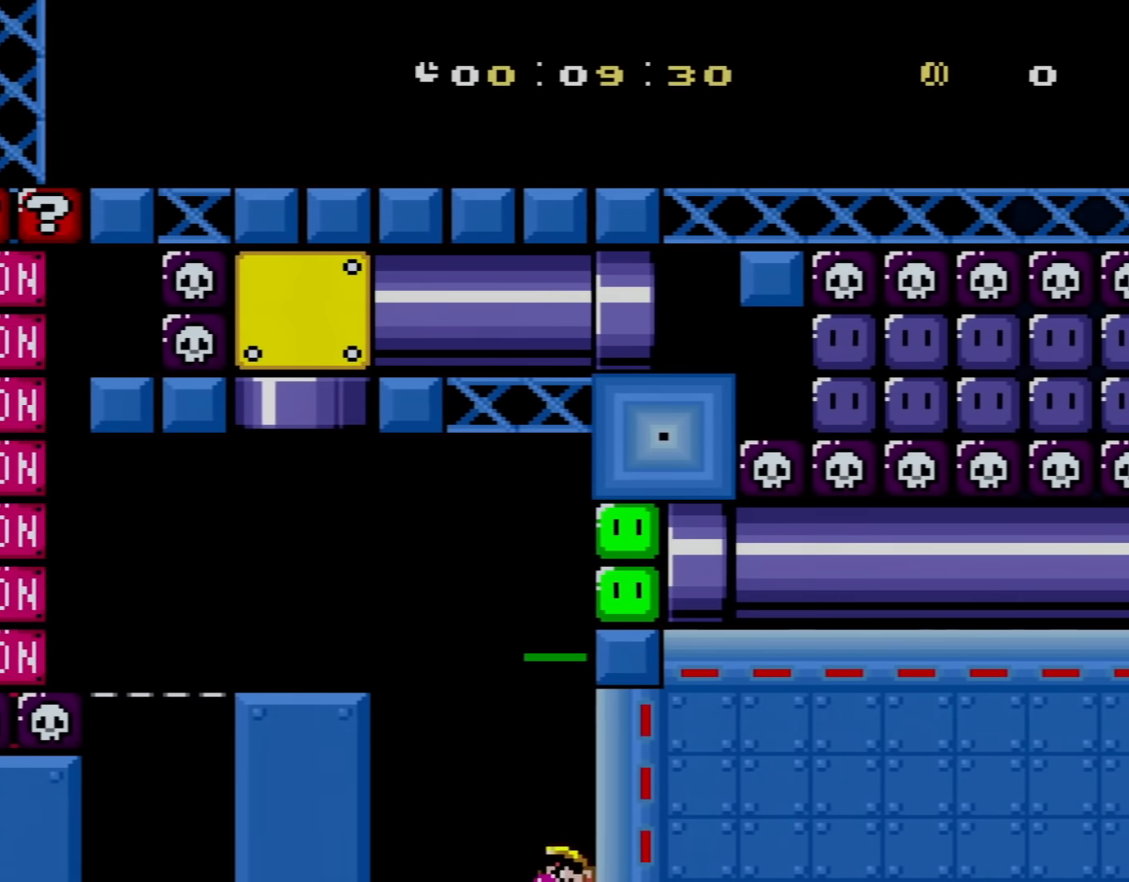
{"buttons": ["B", "DPAD_RIGHT"], "events": [[33, "DPAD_LEFT", "down"], [100, "Y", "up"], [167, "DPAD_LEFT", "up"], [167, "X", "down"], [233, "X", "up"], [383, "Y", "down"], [450, "B", "down"], [450, "DPAD_RIGHT", "down"], [450, "Y", "up"]]}
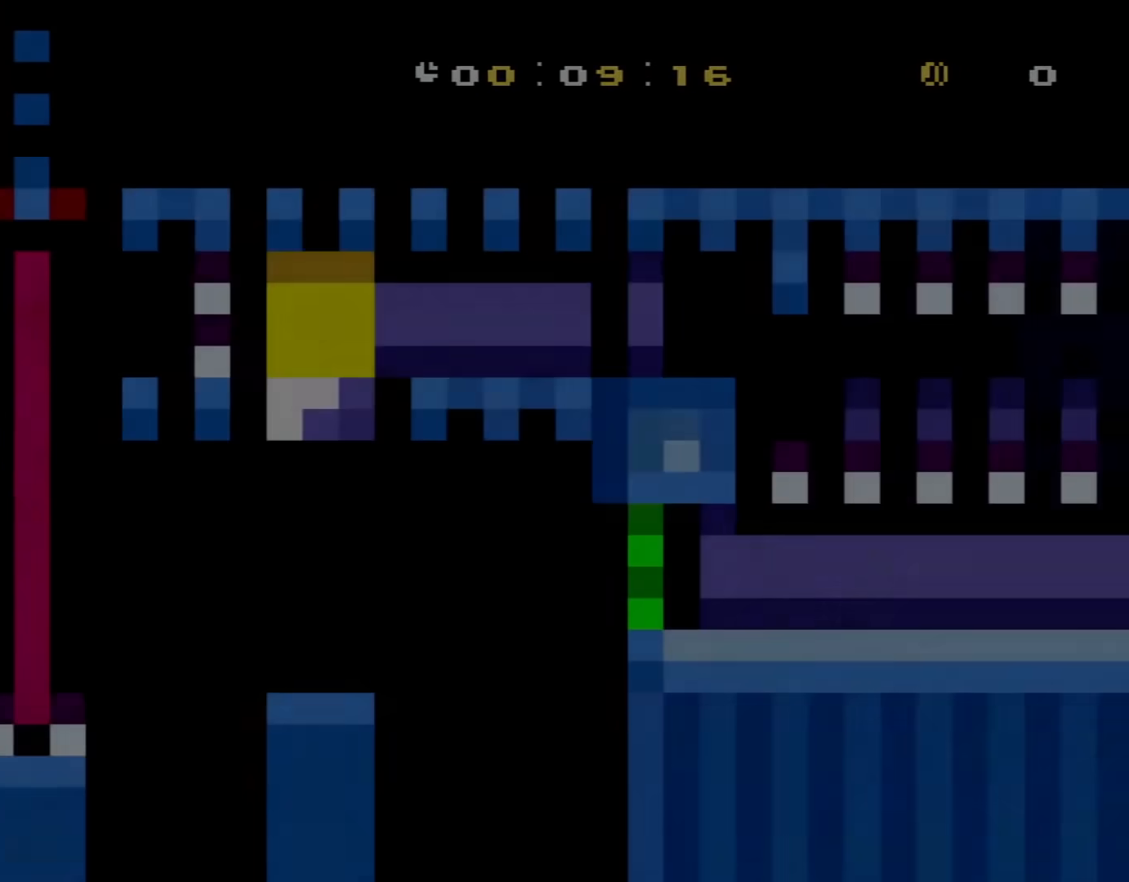
{"buttons": ["DPAD_RIGHT"], "events": [[67, "B", "up"], [67, "DPAD_RIGHT", "up"], [167, "Y", "down"], [184, "DPAD_RIGHT", "down"], [250, "Y", "up"]]}
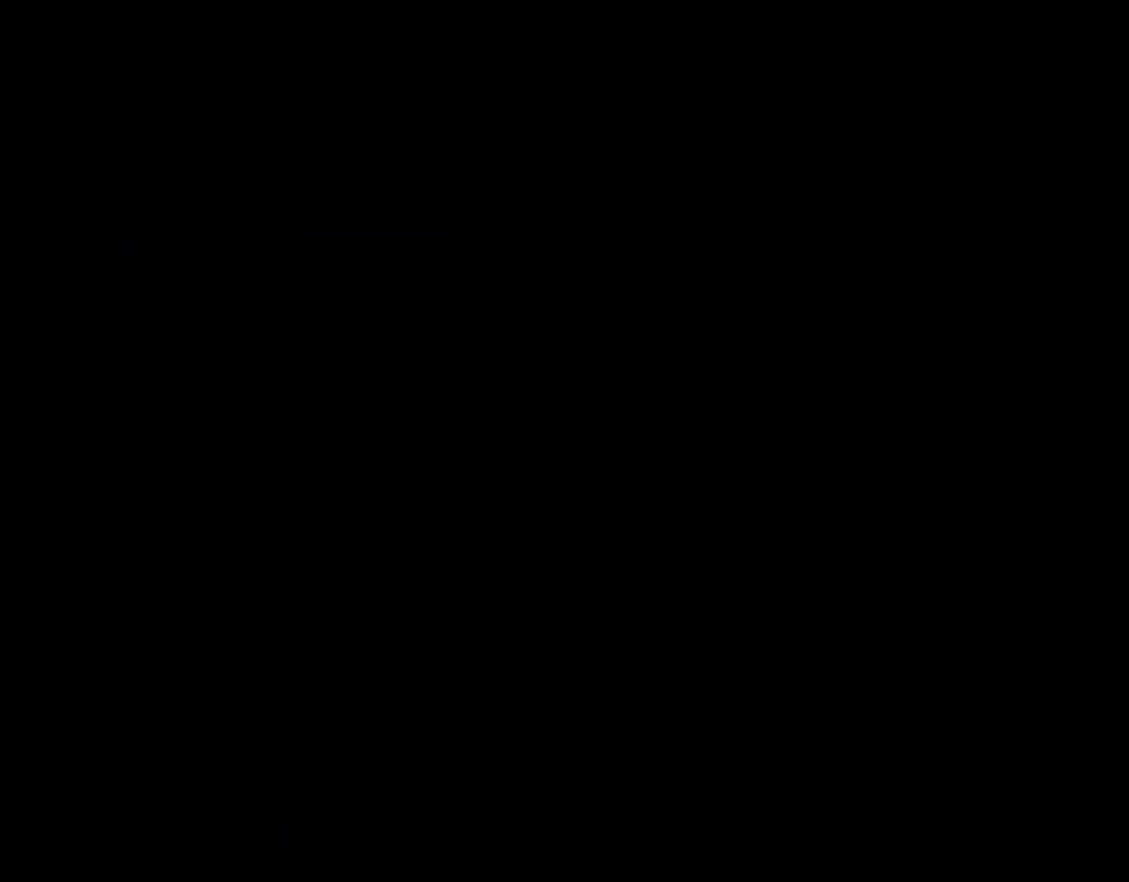
{"buttons": ["DPAD_RIGHT"], "events": []}
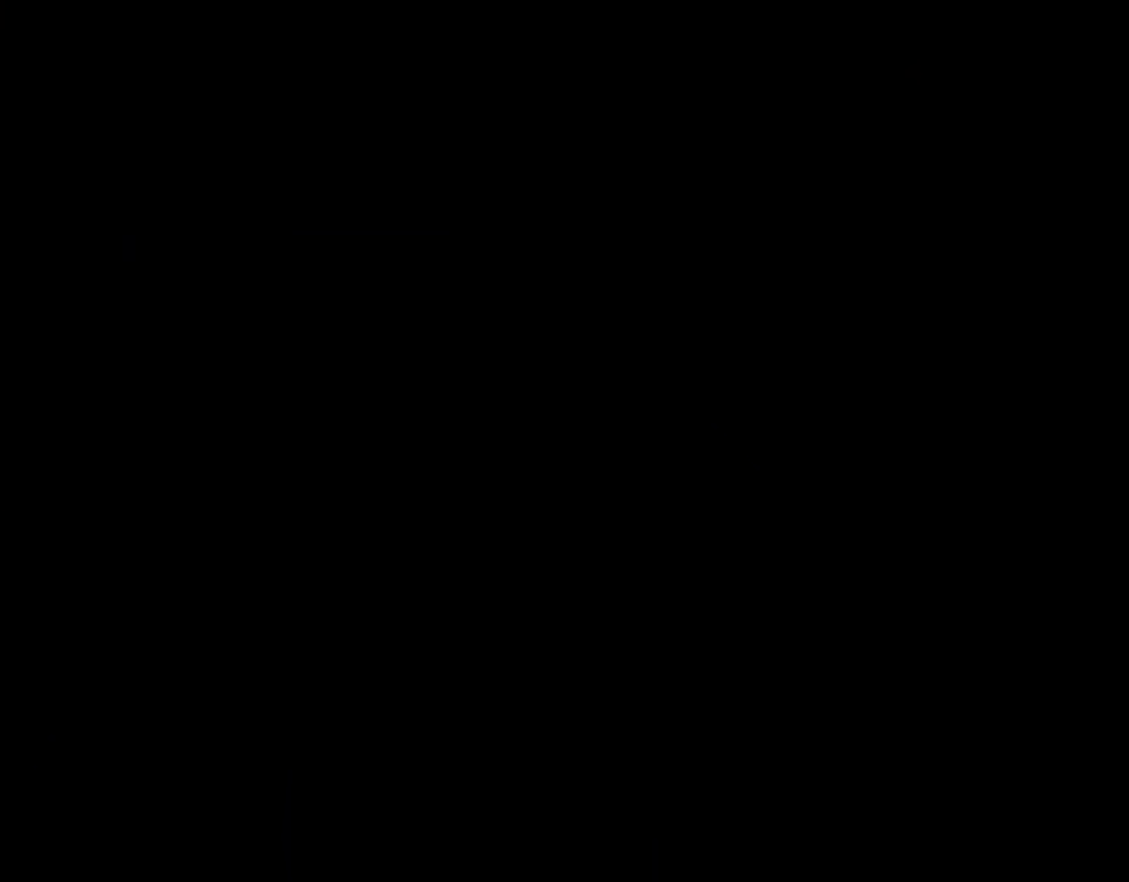
{"buttons": ["Y", "DPAD_RIGHT"], "events": [[67, "DPAD_RIGHT", "up"], [184, "DPAD_RIGHT", "down"], [184, "Y", "down"]]}
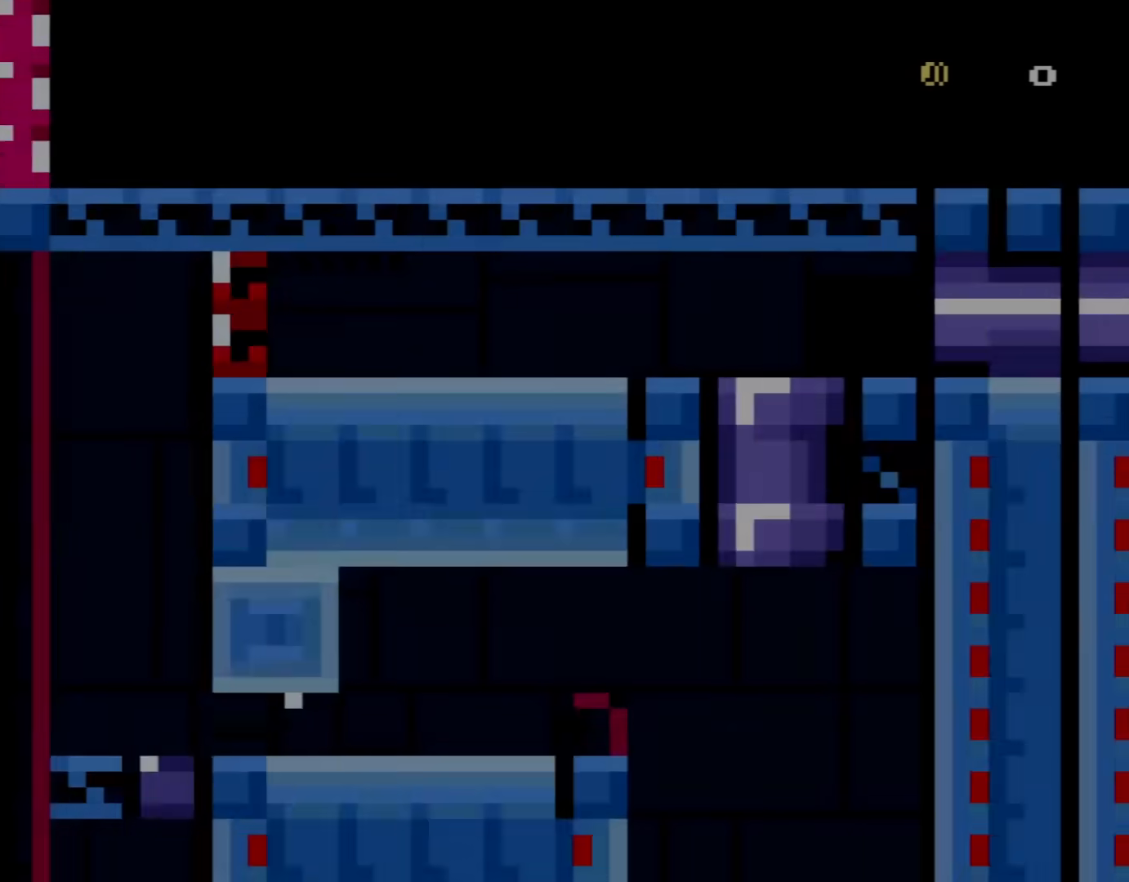
{"buttons": ["Y", "DPAD_RIGHT"], "events": []}
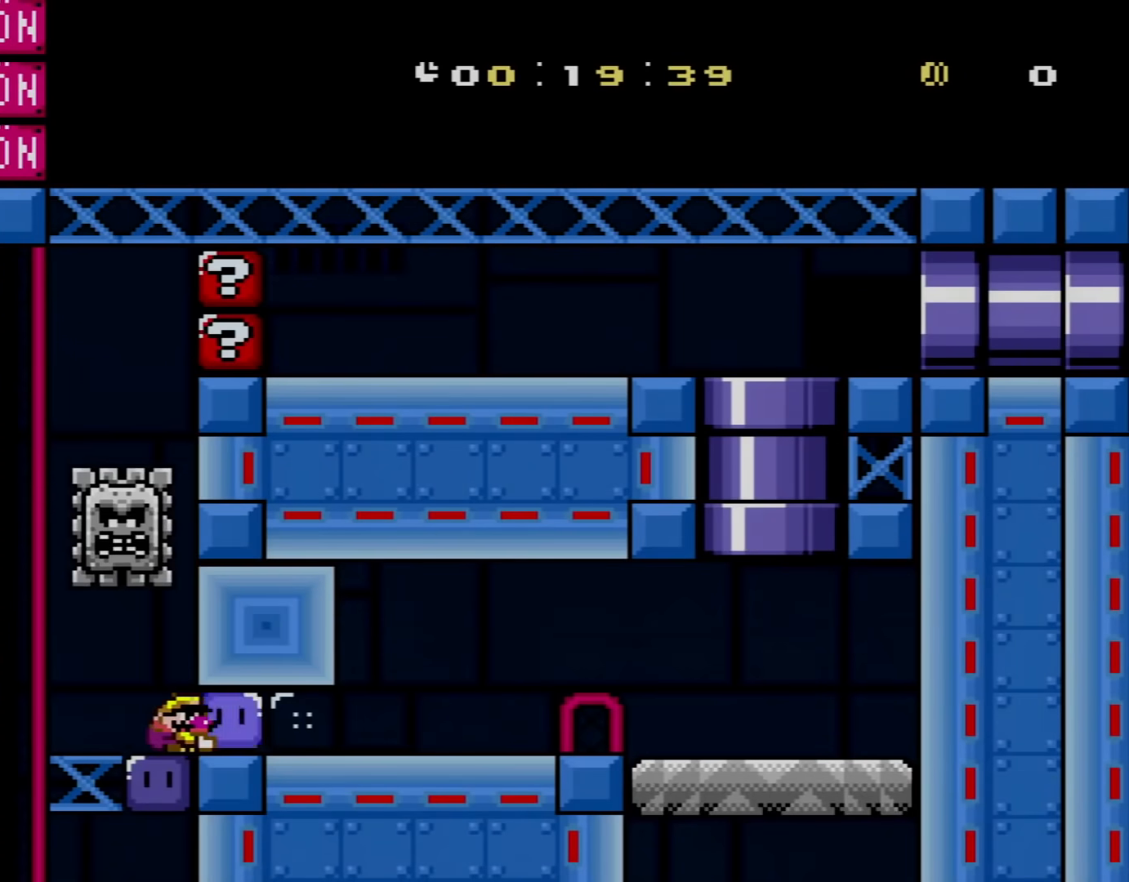
{"buttons": ["B", "Y", "DPAD_RIGHT"], "events": [[34, "Y", "up"], [67, "X", "down"], [100, "Y", "down"], [351, "X", "up"], [501, "B", "down"]]}
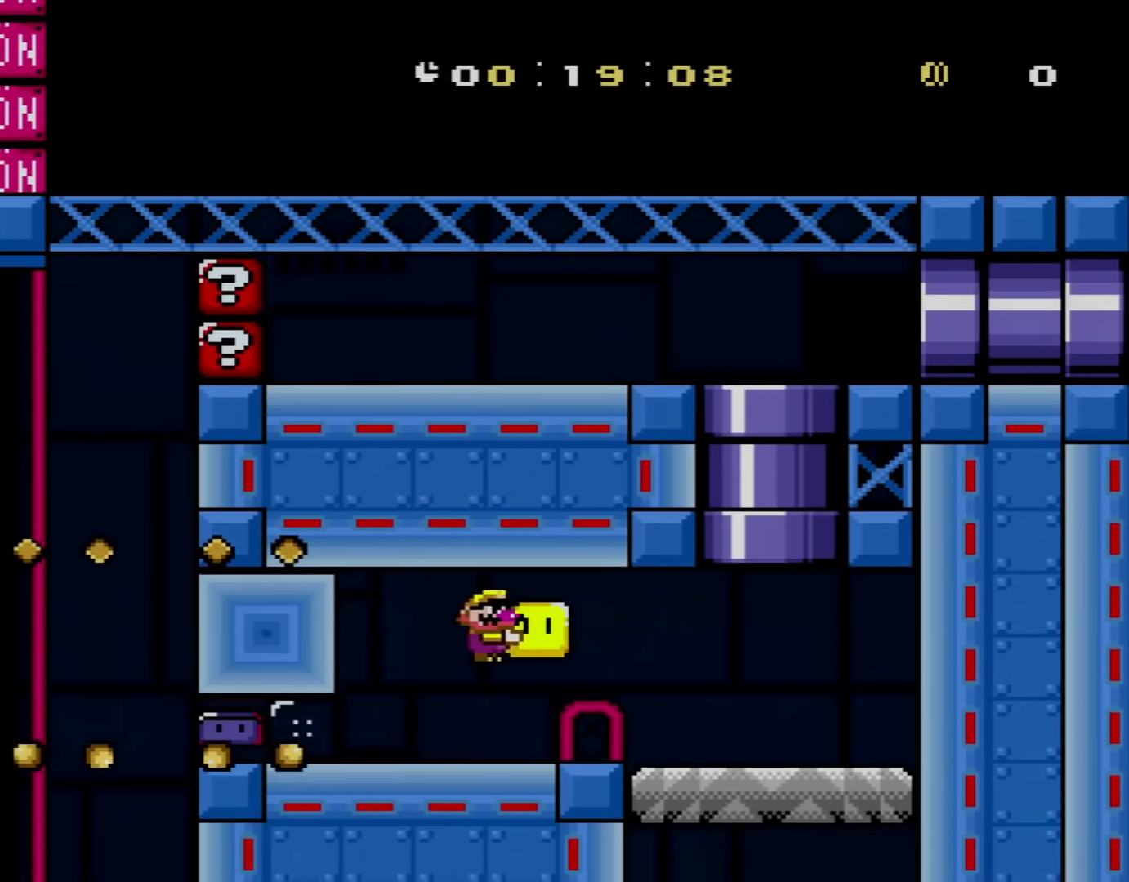
{"buttons": ["B", "Y", "DPAD_RIGHT"], "events": [[283, "B", "up"], [467, "B", "down"]]}
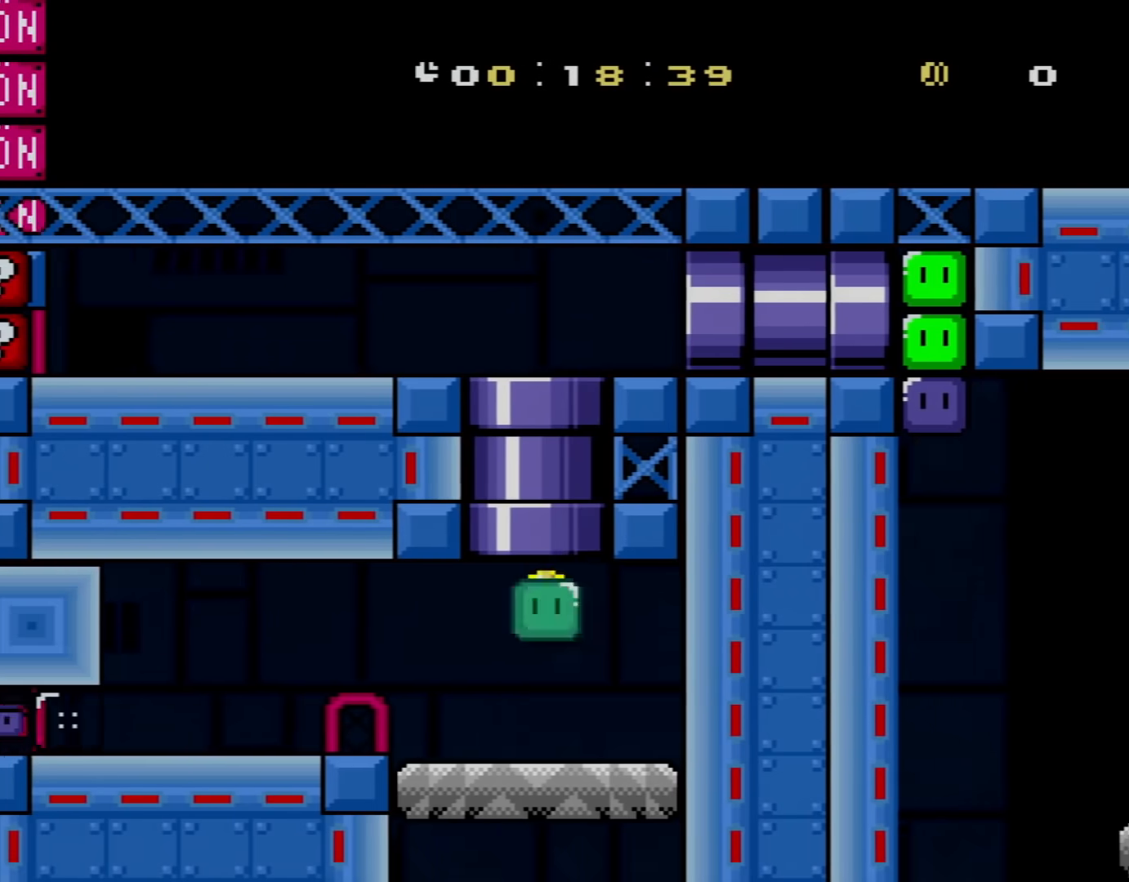
{"buttons": ["Y", "DPAD_RIGHT"], "events": [[34, "DPAD_RIGHT", "up"], [34, "DPAD_UP", "down"], [67, "DPAD_LEFT", "down"], [67, "DPAD_UP", "up"], [434, "B", "up"], [434, "DPAD_LEFT", "up"], [467, "DPAD_RIGHT", "down"]]}
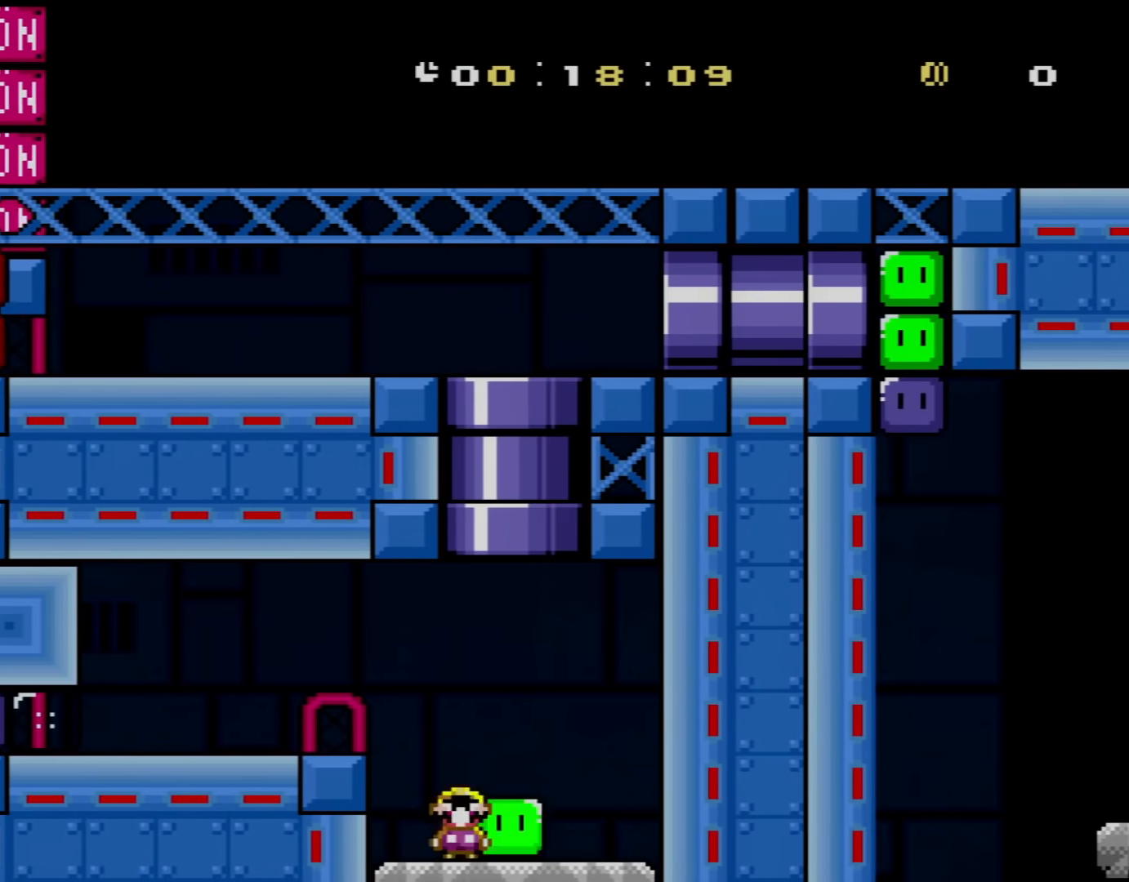
{"buttons": ["B", "Y", "DPAD_UP", "DPAD_LEFT"], "events": [[183, "B", "down"], [350, "DPAD_LEFT", "down"], [350, "DPAD_RIGHT", "up"], [467, "DPAD_UP", "down"]]}